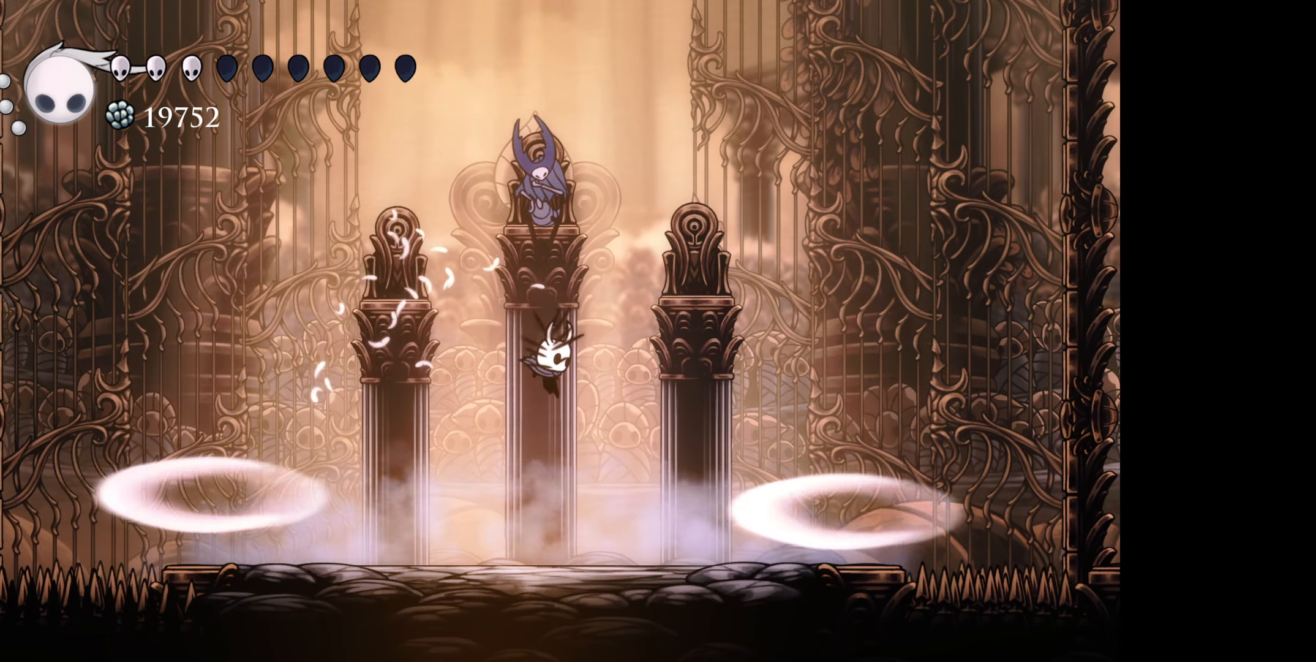
Gameplay with a controller (Xbox layout); each line is a JSON object with the inputs held at the frame after it. "events" lists button and stick changes between this image and that frame as [ms after this image, input, new state], when the widget could be followed in between. Not read: left_stick.
{"buttons": ["DPAD_RIGHT"], "right_stick": "center", "events": [[16, "DPAD_RIGHT", "up"], [383, "DPAD_RIGHT", "down"]]}
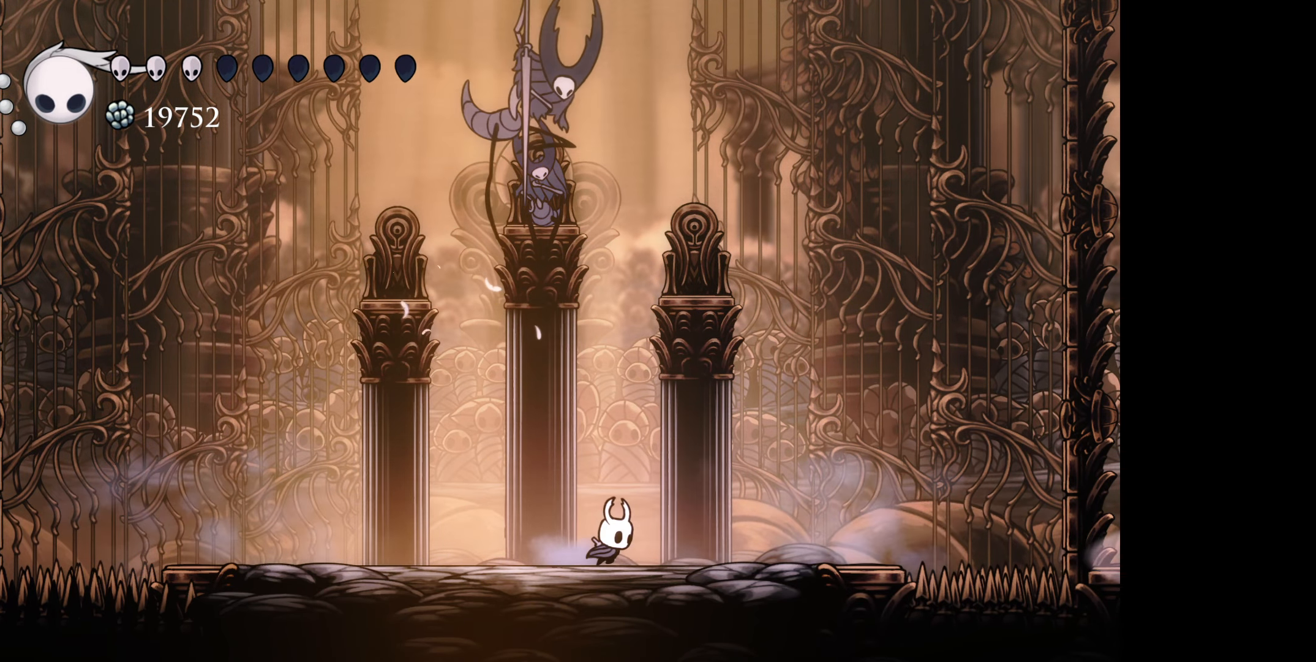
{"buttons": [], "right_stick": "center", "events": [[250, "DPAD_DOWN", "down"], [283, "DPAD_RIGHT", "up"], [300, "DPAD_DOWN", "up"], [300, "DPAD_LEFT", "down"], [366, "A", "down"], [366, "DPAD_LEFT", "up"], [466, "A", "up"]]}
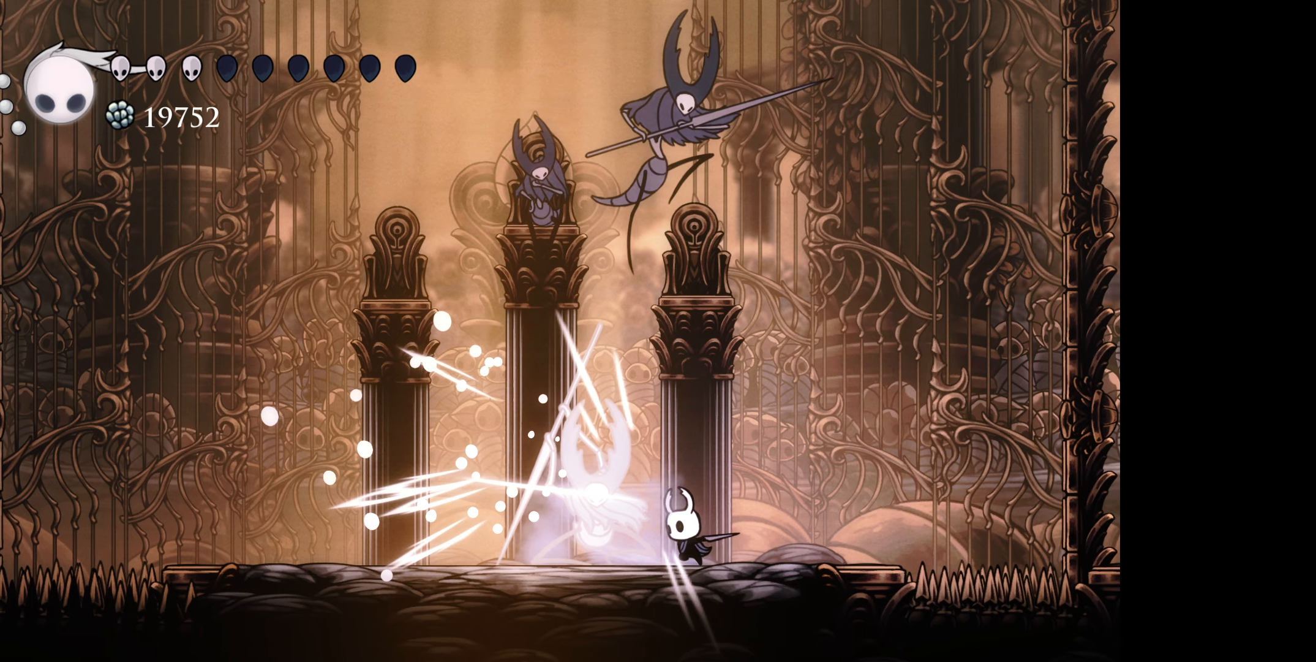
{"buttons": ["R1", "DPAD_LEFT"], "right_stick": "center", "events": [[133, "A", "down"], [267, "A", "up"], [383, "DPAD_LEFT", "down"], [400, "R1", "down"]]}
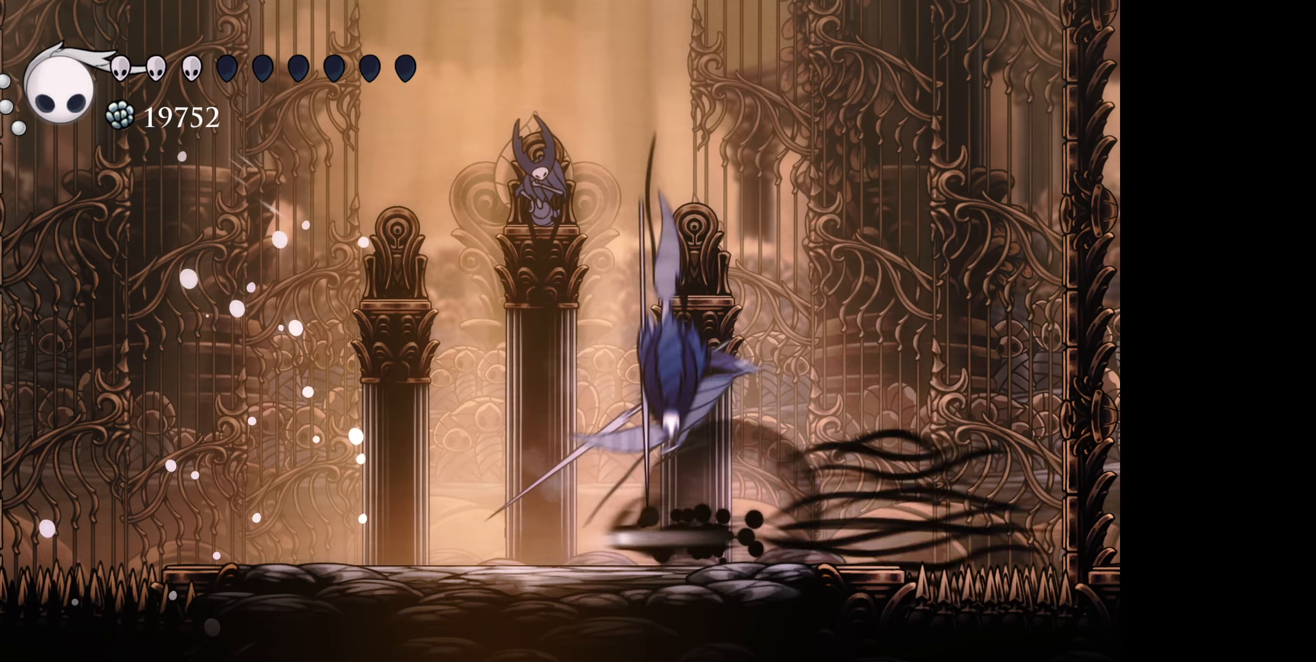
{"buttons": ["DPAD_RIGHT"], "right_stick": "center", "events": [[83, "R1", "up"], [167, "DPAD_DOWN", "down"], [200, "DPAD_LEFT", "up"], [200, "DPAD_RIGHT", "down"], [217, "DPAD_DOWN", "up"], [300, "A", "down"], [417, "A", "up"]]}
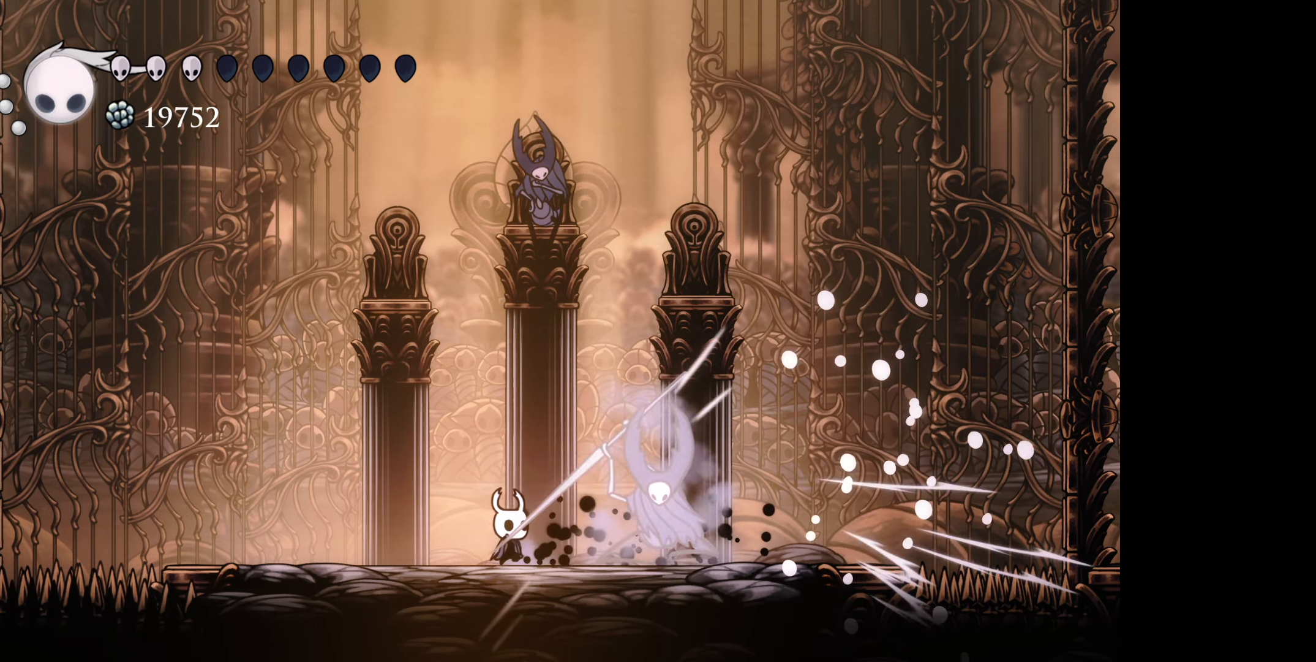
{"buttons": ["A"], "right_stick": "center", "events": [[67, "DPAD_RIGHT", "up"], [100, "A", "down"], [233, "A", "up"], [283, "DPAD_RIGHT", "down"], [433, "A", "down"], [467, "DPAD_RIGHT", "up"]]}
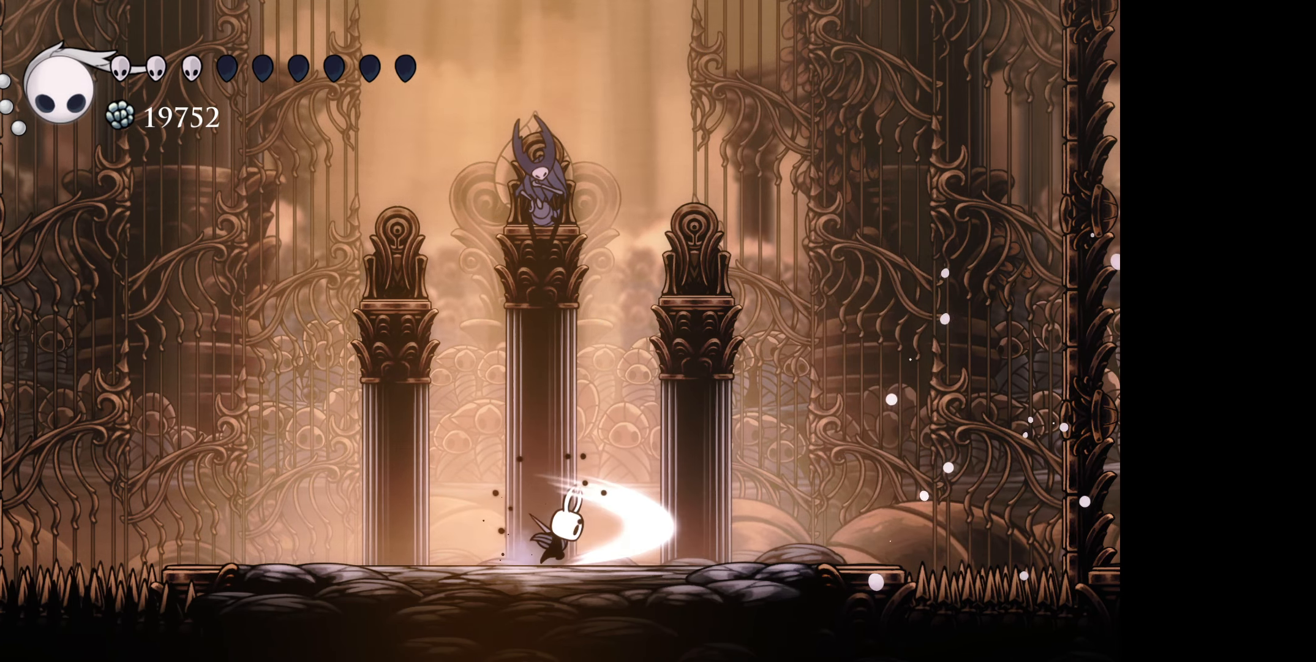
{"buttons": [], "right_stick": "center", "events": [[67, "A", "up"]]}
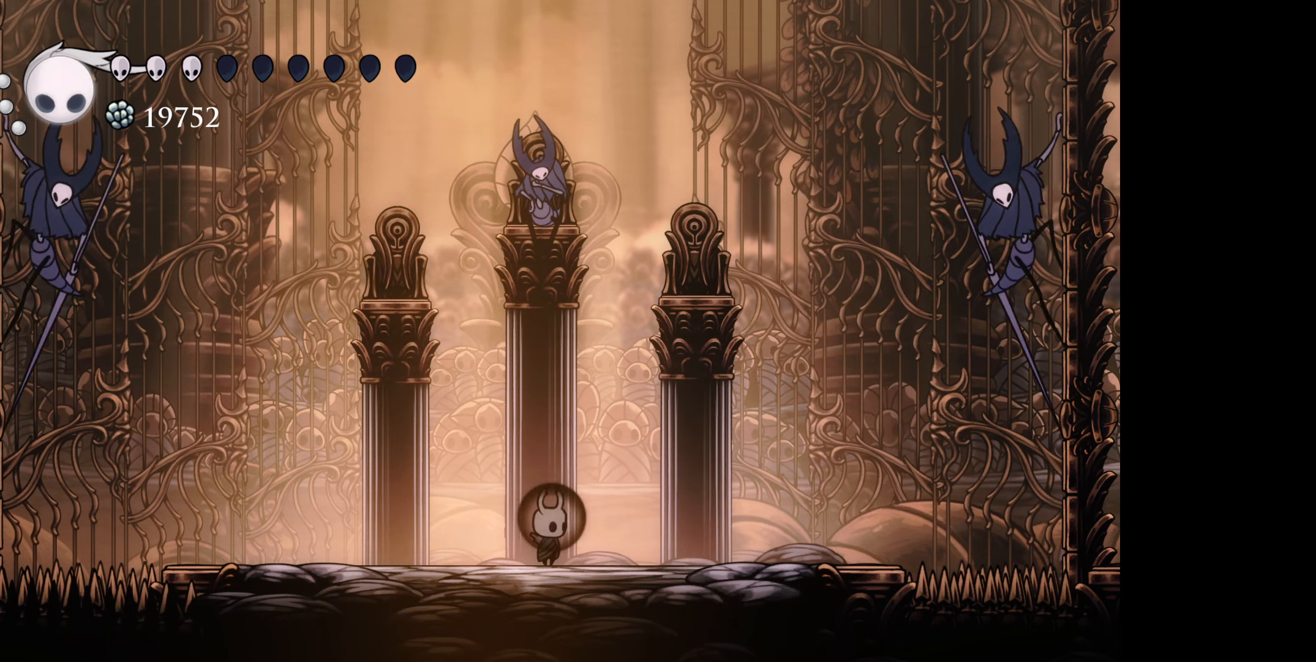
{"buttons": [], "right_stick": "center", "events": []}
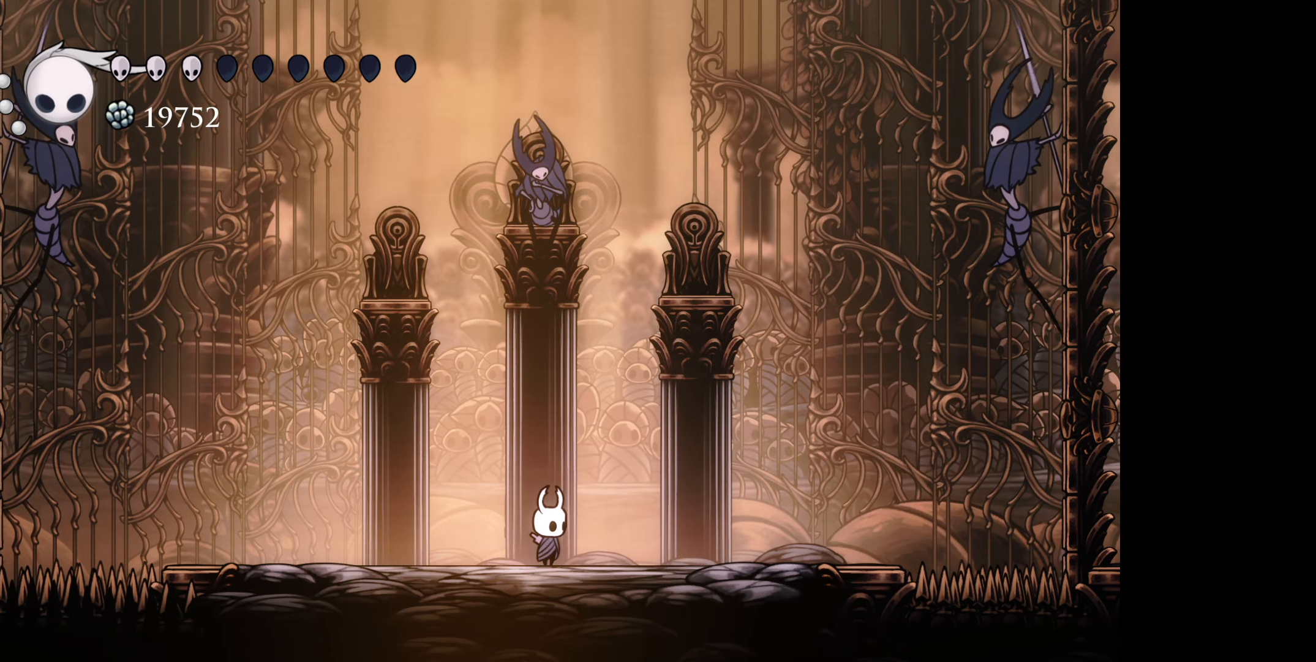
{"buttons": [], "right_stick": "center", "events": []}
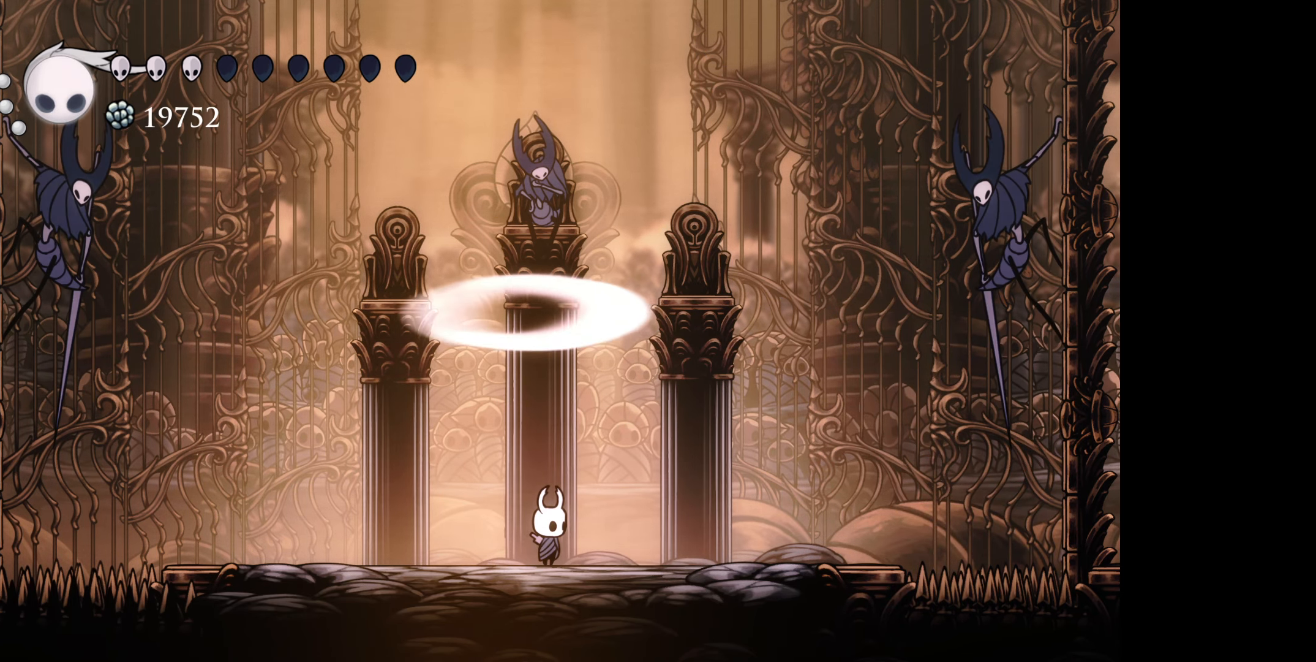
{"buttons": [], "right_stick": "center", "events": []}
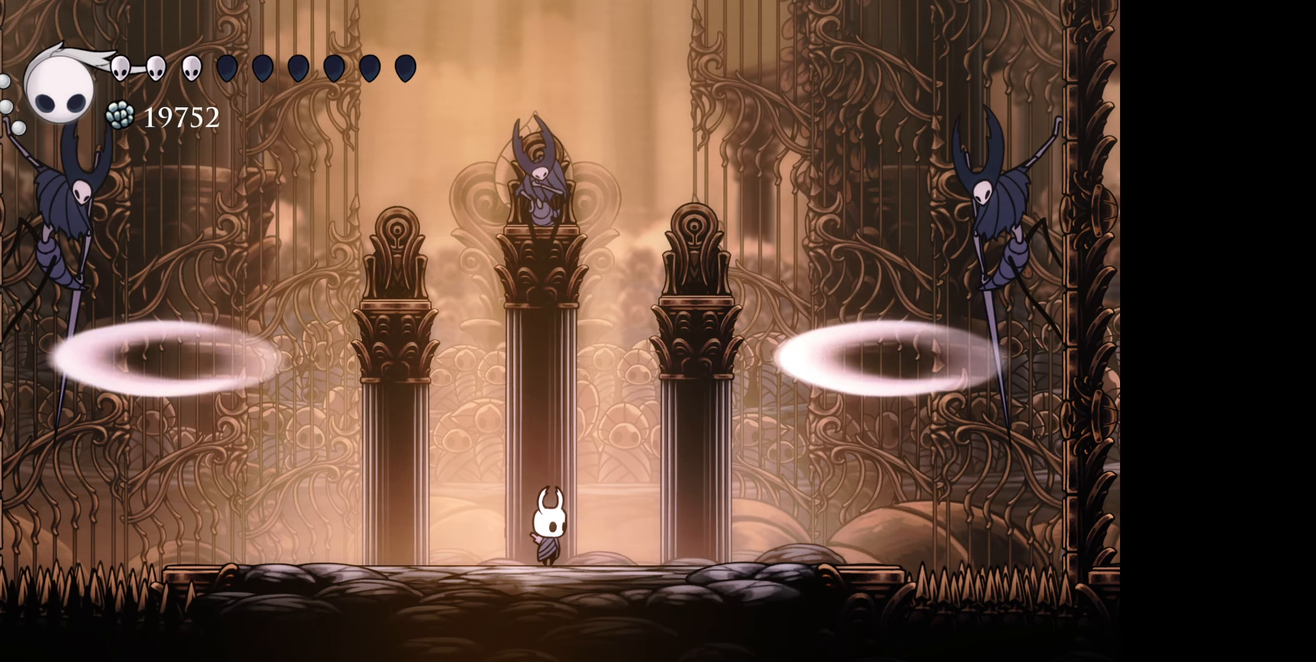
{"buttons": [], "right_stick": "center", "events": []}
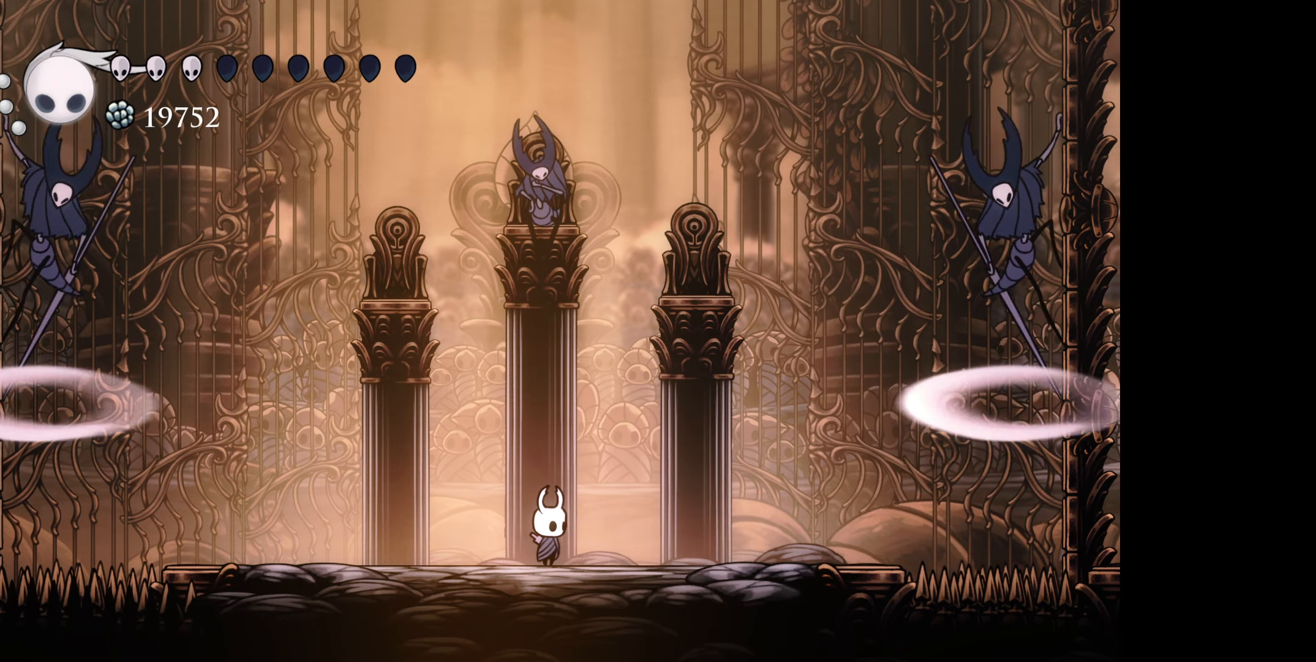
{"buttons": [], "right_stick": "center", "events": []}
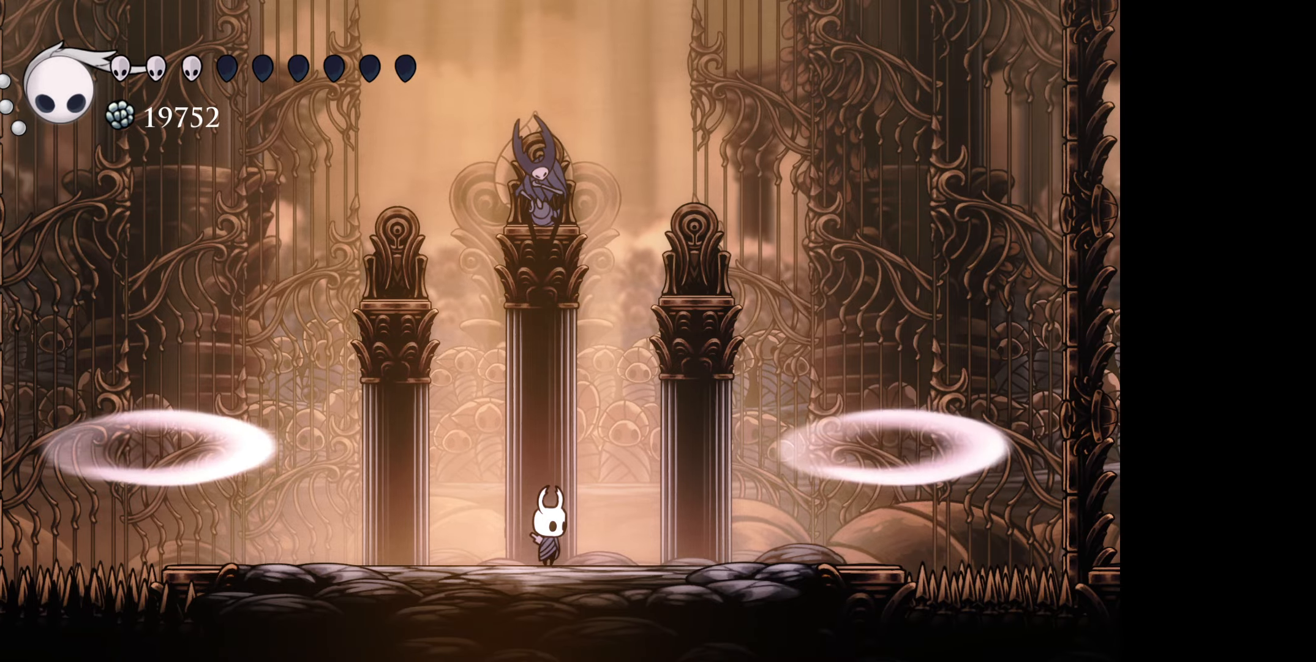
{"buttons": ["B"], "right_stick": "center", "events": [[84, "B", "down"], [150, "DPAD_DOWN", "down"], [467, "DPAD_DOWN", "up"]]}
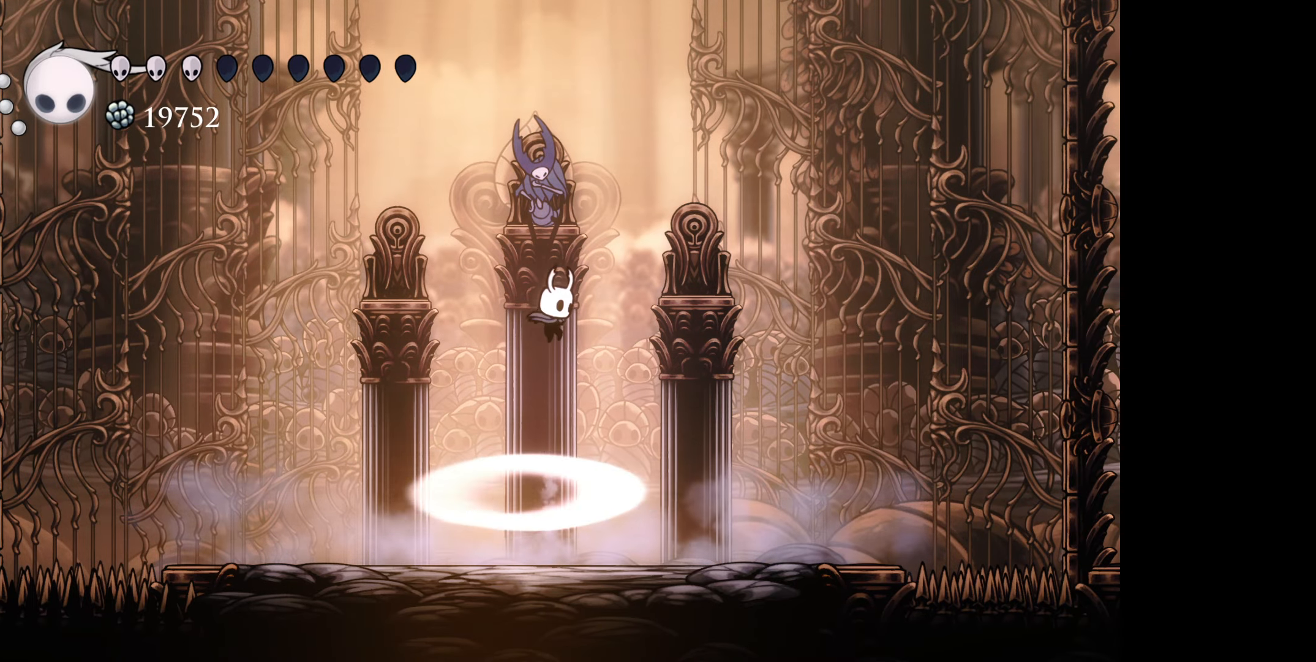
{"buttons": [], "right_stick": "center", "events": [[100, "B", "up"]]}
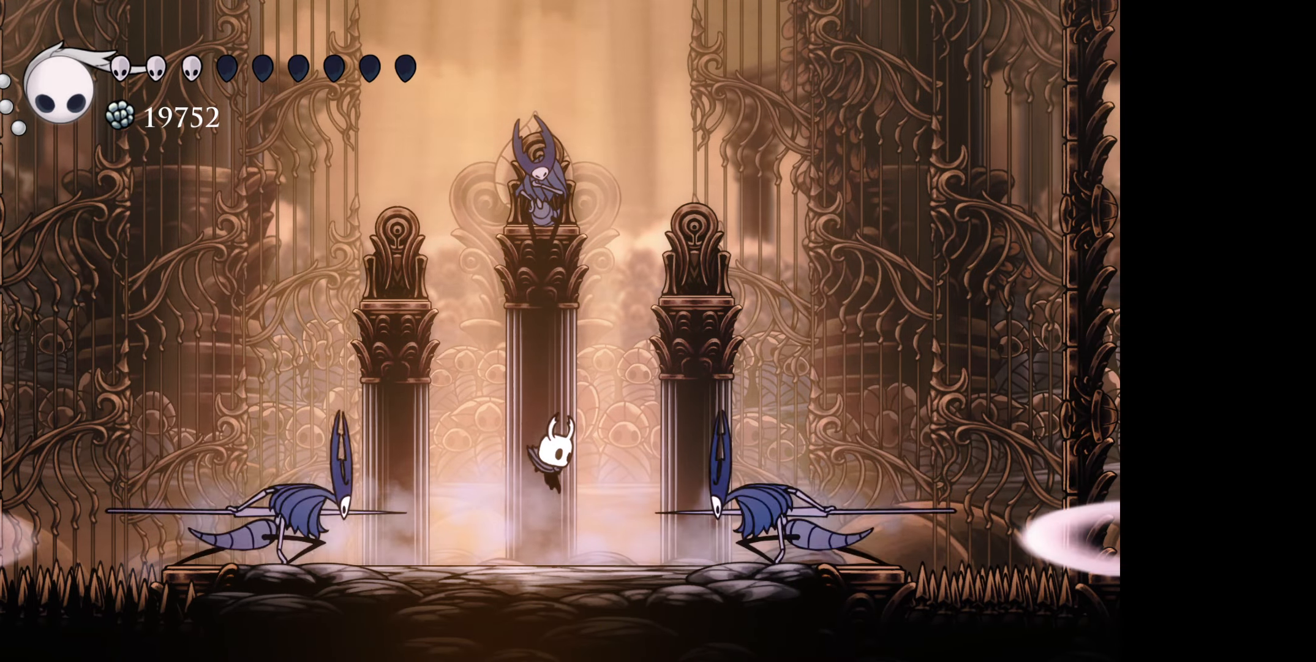
{"buttons": ["X", "DPAD_DOWN"], "right_stick": "center", "events": [[17, "DPAD_RIGHT", "down"], [134, "DPAD_RIGHT", "up"], [234, "B", "down"], [400, "DPAD_DOWN", "down"], [434, "B", "up"], [500, "X", "down"]]}
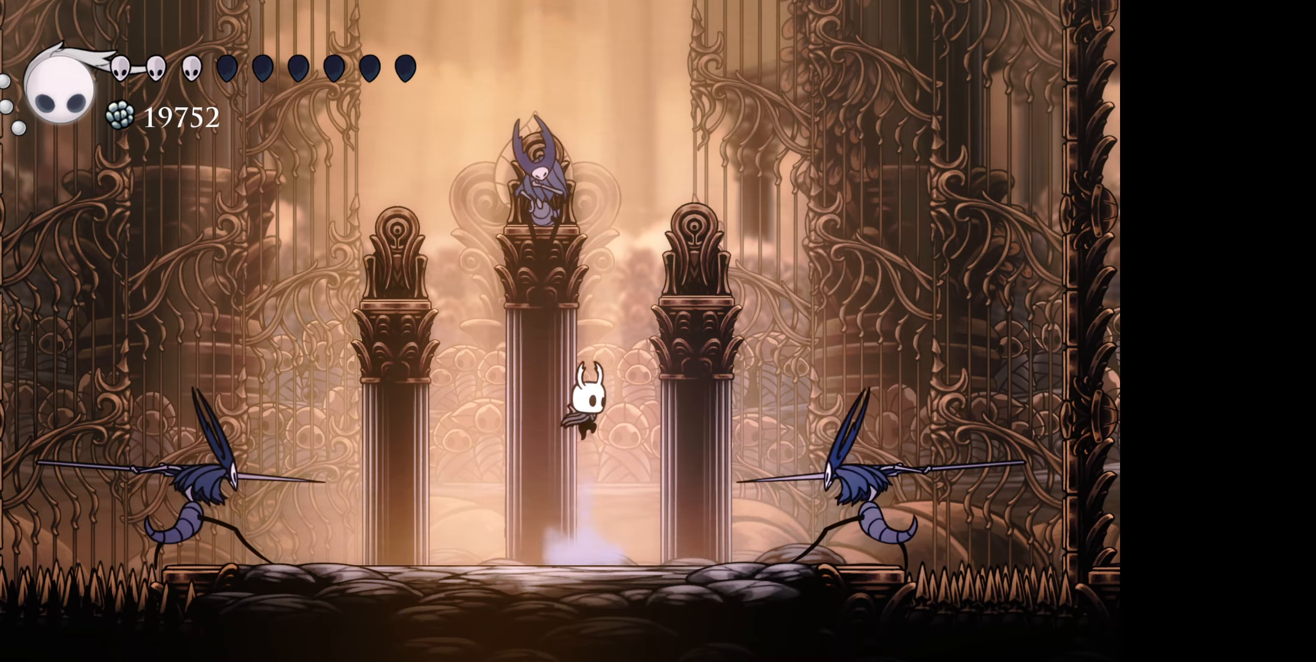
{"buttons": ["DPAD_DOWN", "DPAD_LEFT"], "right_stick": "center", "events": [[117, "X", "up"], [200, "DPAD_LEFT", "down"]]}
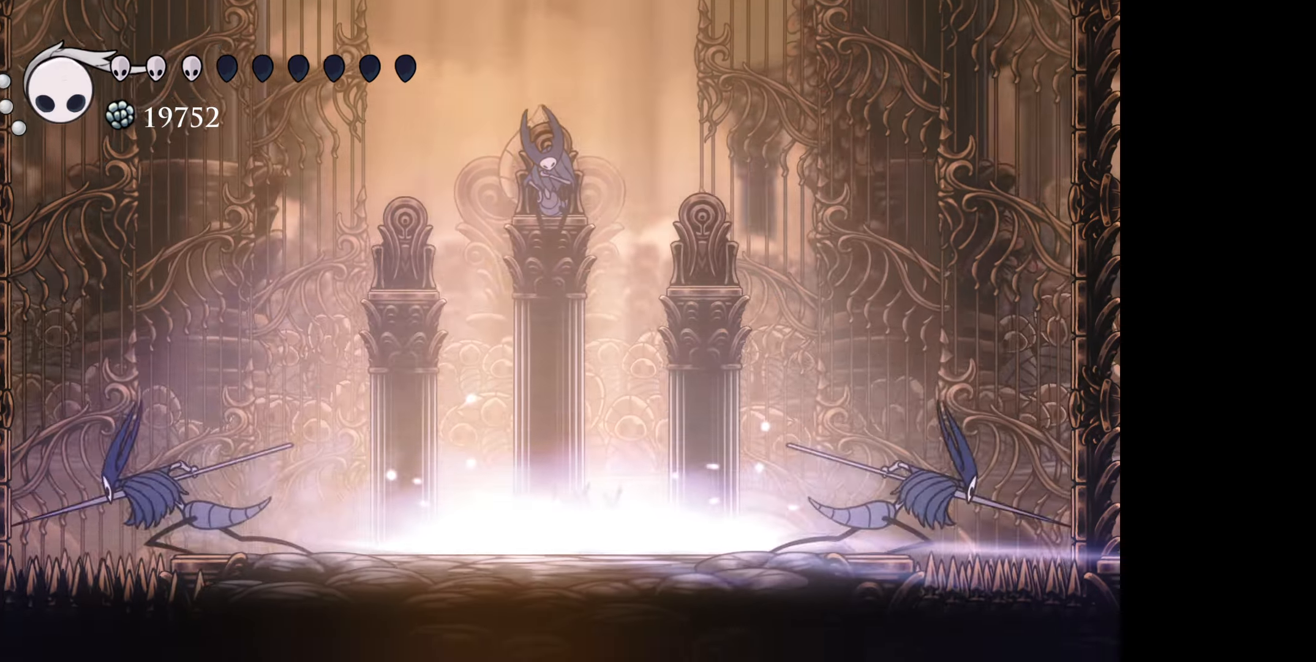
{"buttons": [], "right_stick": "center", "events": [[17, "DPAD_DOWN", "up"], [50, "DPAD_LEFT", "up"]]}
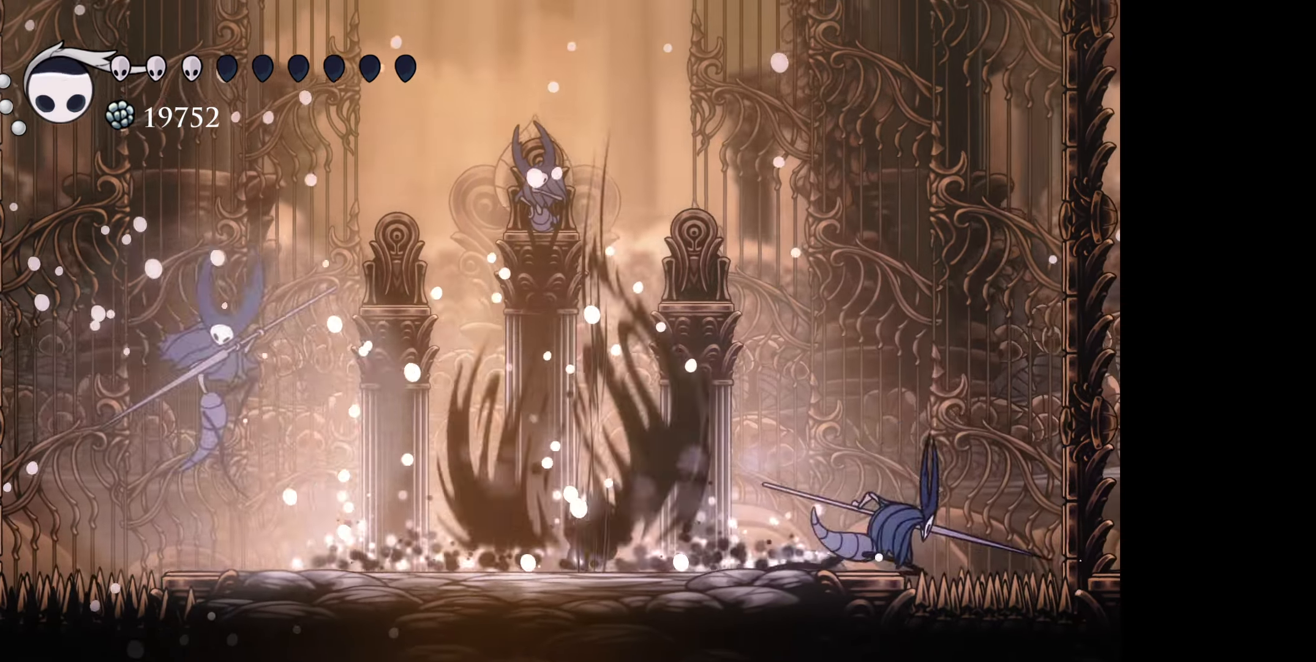
{"buttons": [], "right_stick": "center", "events": []}
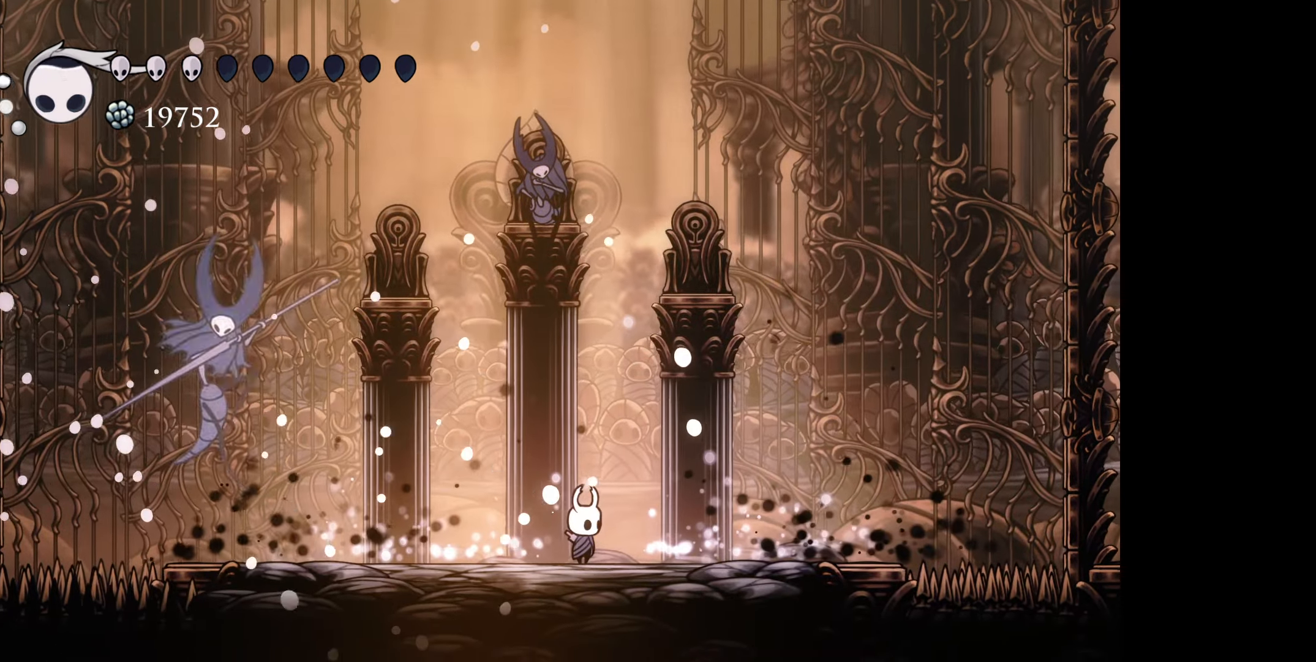
{"buttons": ["DPAD_RIGHT"], "right_stick": "center", "events": [[384, "DPAD_RIGHT", "down"]]}
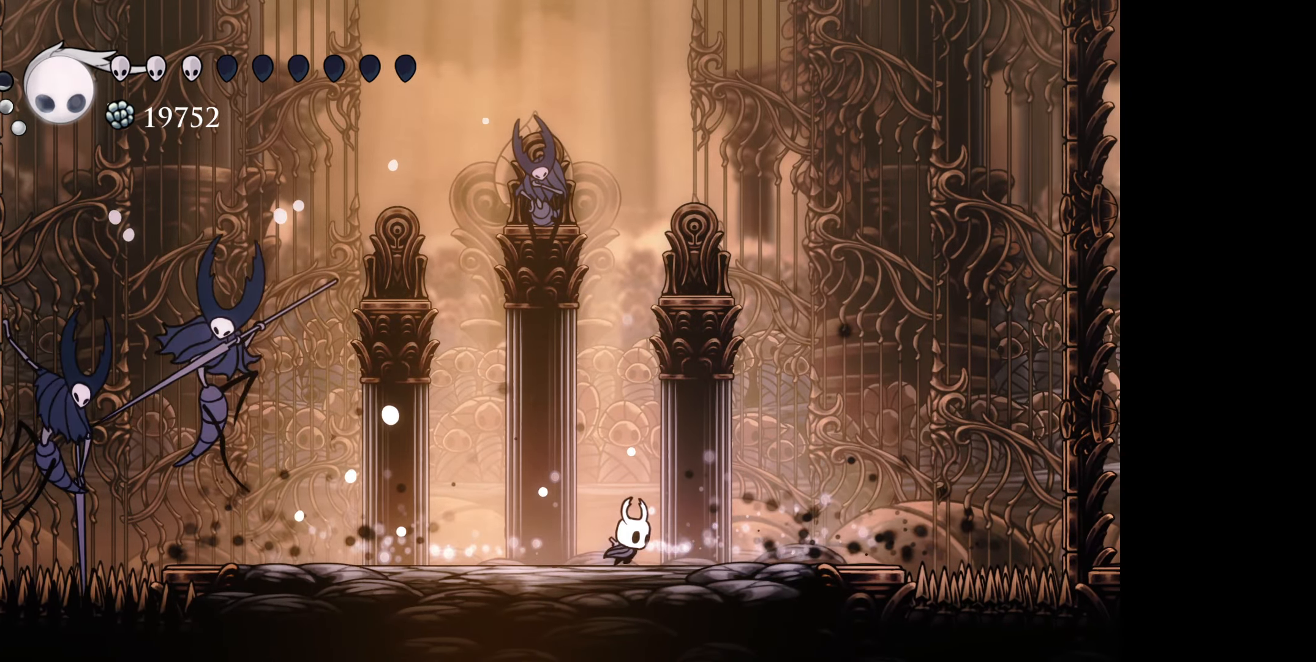
{"buttons": ["B"], "right_stick": "center", "events": [[117, "DPAD_RIGHT", "up"], [267, "DPAD_RIGHT", "down"], [383, "B", "down"], [416, "DPAD_RIGHT", "up"]]}
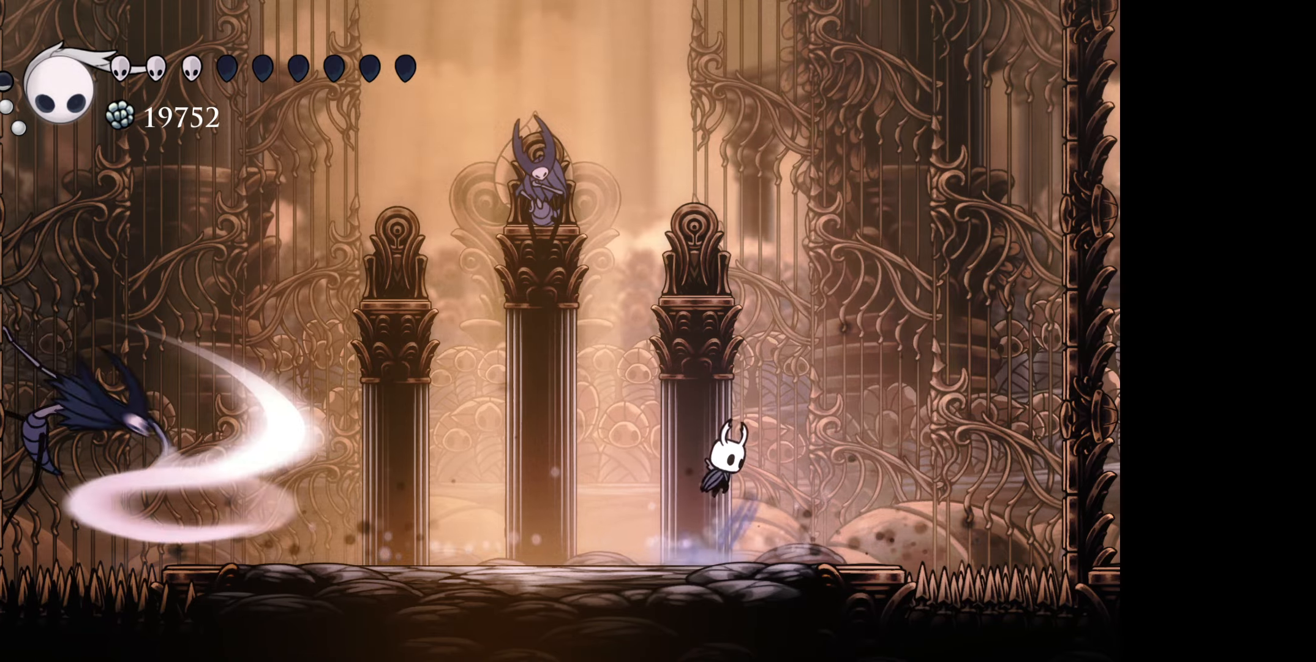
{"buttons": ["R1", "DPAD_LEFT"], "right_stick": "center", "events": [[83, "DPAD_RIGHT", "down"], [100, "DPAD_DOWN", "down"], [150, "DPAD_RIGHT", "up"], [183, "DPAD_LEFT", "down"], [216, "DPAD_DOWN", "up"], [300, "B", "up"], [433, "R1", "down"]]}
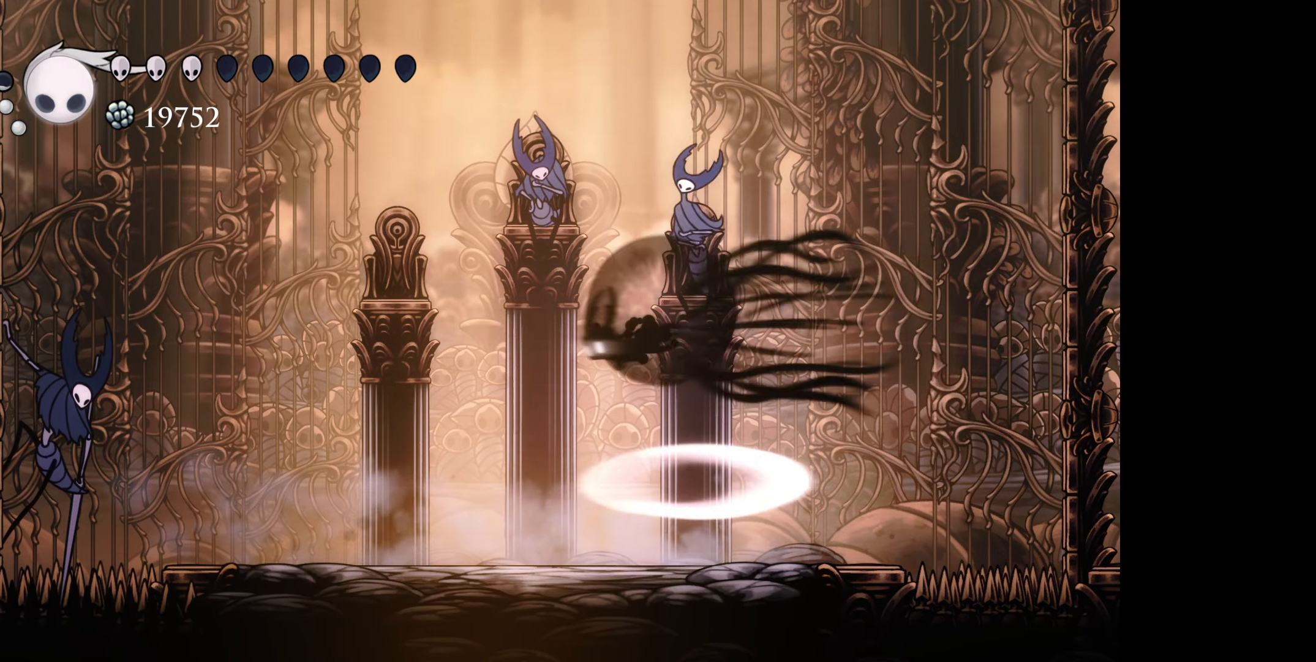
{"buttons": ["DPAD_LEFT"], "right_stick": "center", "events": [[183, "R1", "up"]]}
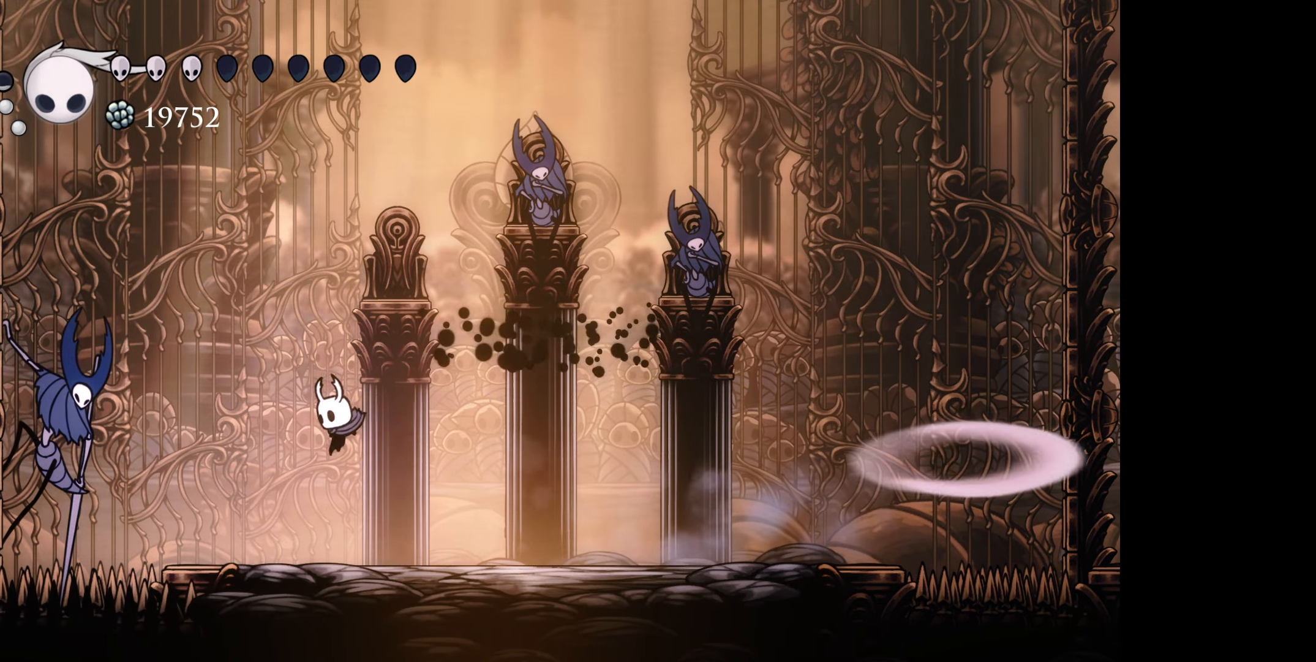
{"buttons": ["DPAD_LEFT"], "right_stick": "center", "events": [[200, "B", "down"], [250, "A", "down"], [350, "A", "up"], [366, "B", "up"]]}
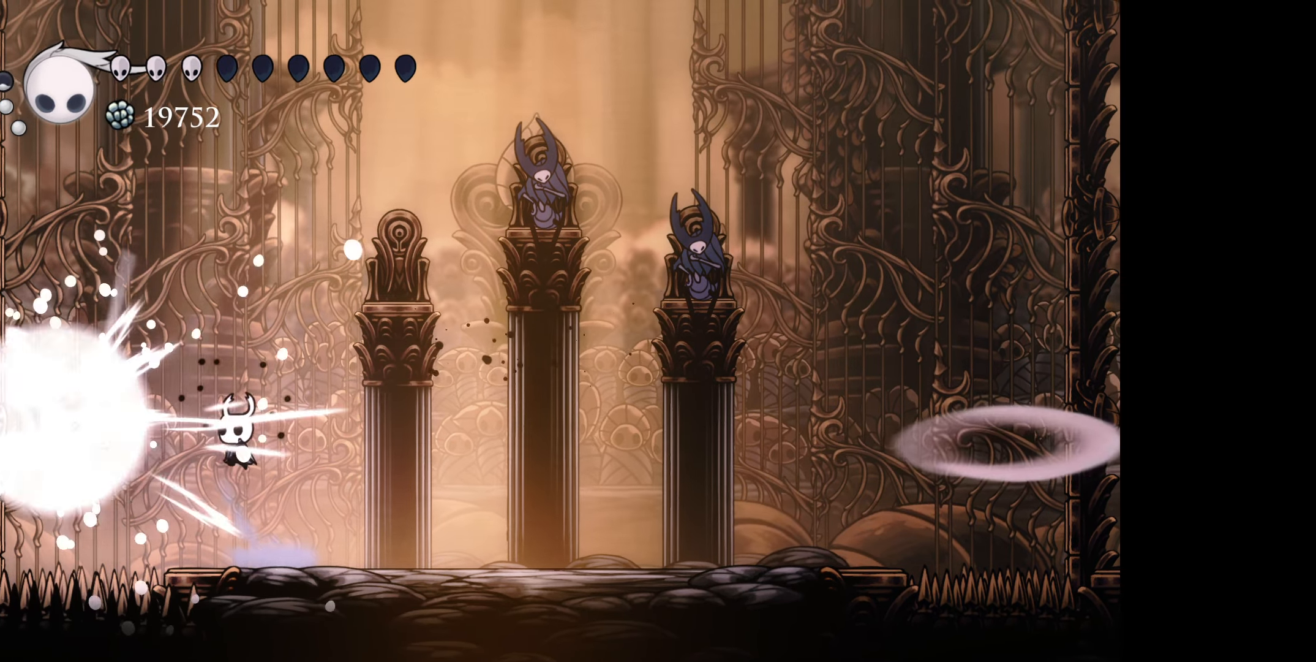
{"buttons": ["DPAD_RIGHT"], "right_stick": "center", "events": [[16, "A", "down"], [16, "DPAD_LEFT", "up"], [50, "DPAD_LEFT", "down"], [100, "DPAD_LEFT", "up"], [150, "A", "up"], [200, "DPAD_RIGHT", "down"], [216, "DPAD_DOWN", "down"], [266, "DPAD_DOWN", "up"]]}
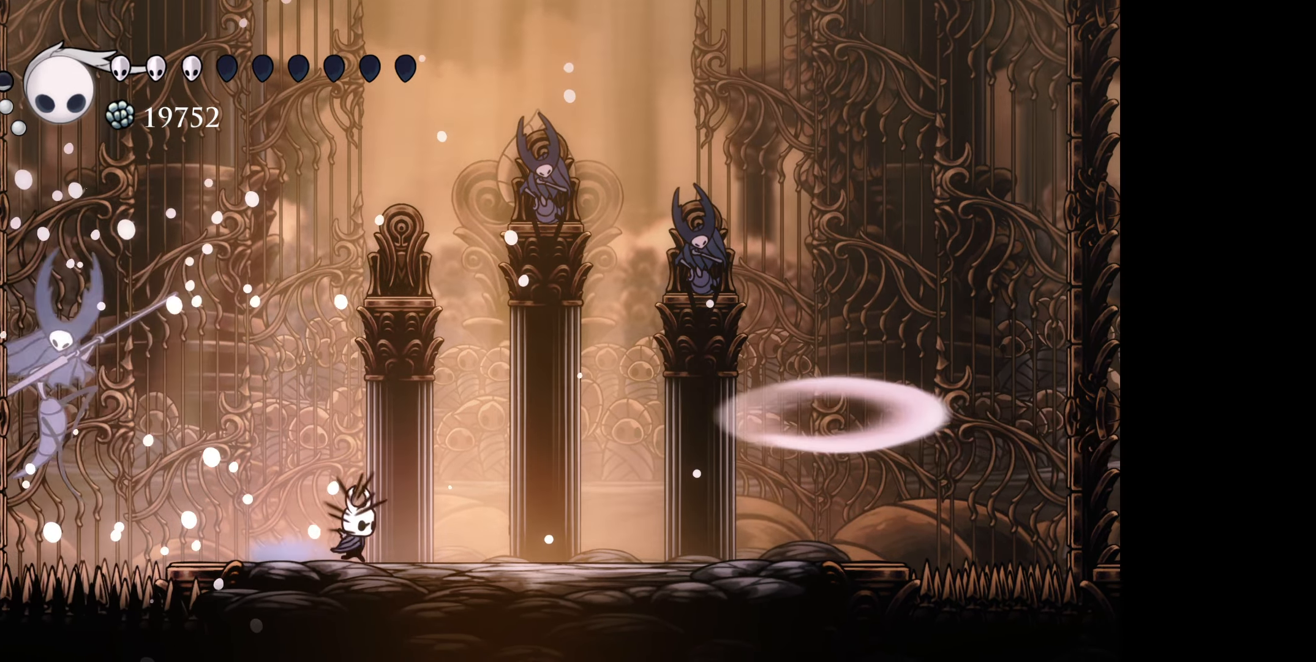
{"buttons": [], "right_stick": "center", "events": [[466, "DPAD_RIGHT", "up"]]}
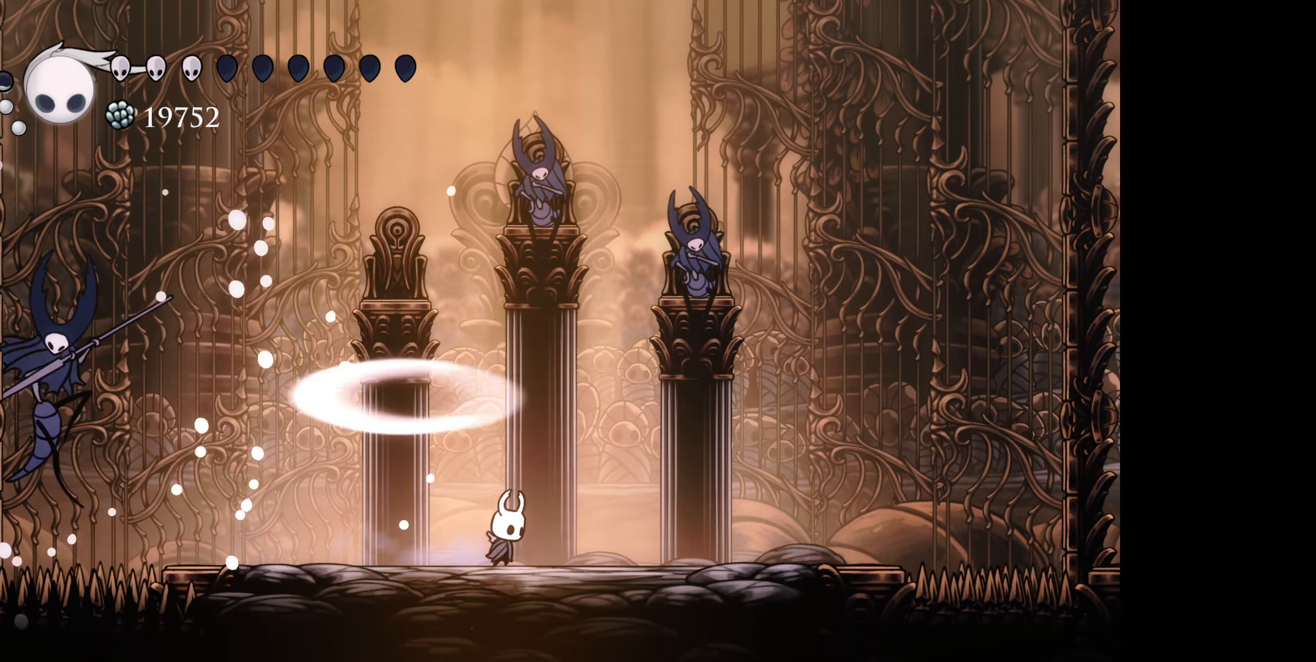
{"buttons": [], "right_stick": "center", "events": []}
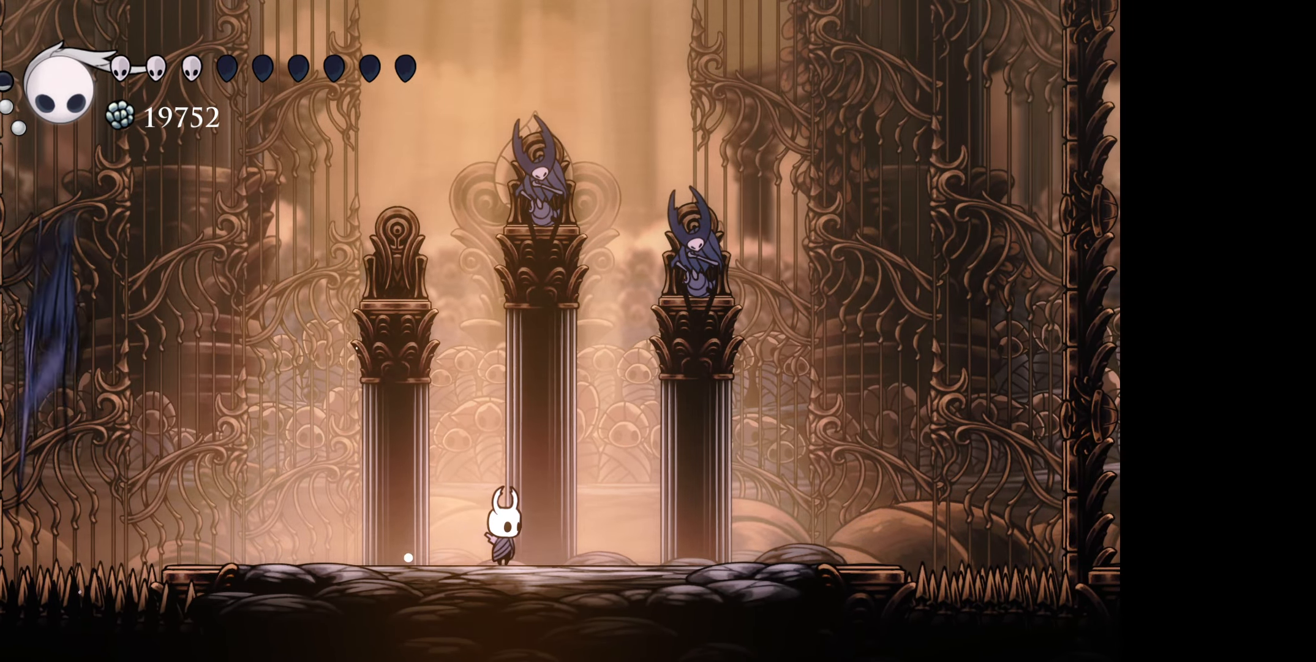
{"buttons": [], "right_stick": "down", "events": [[400, "right_stick", "down"]]}
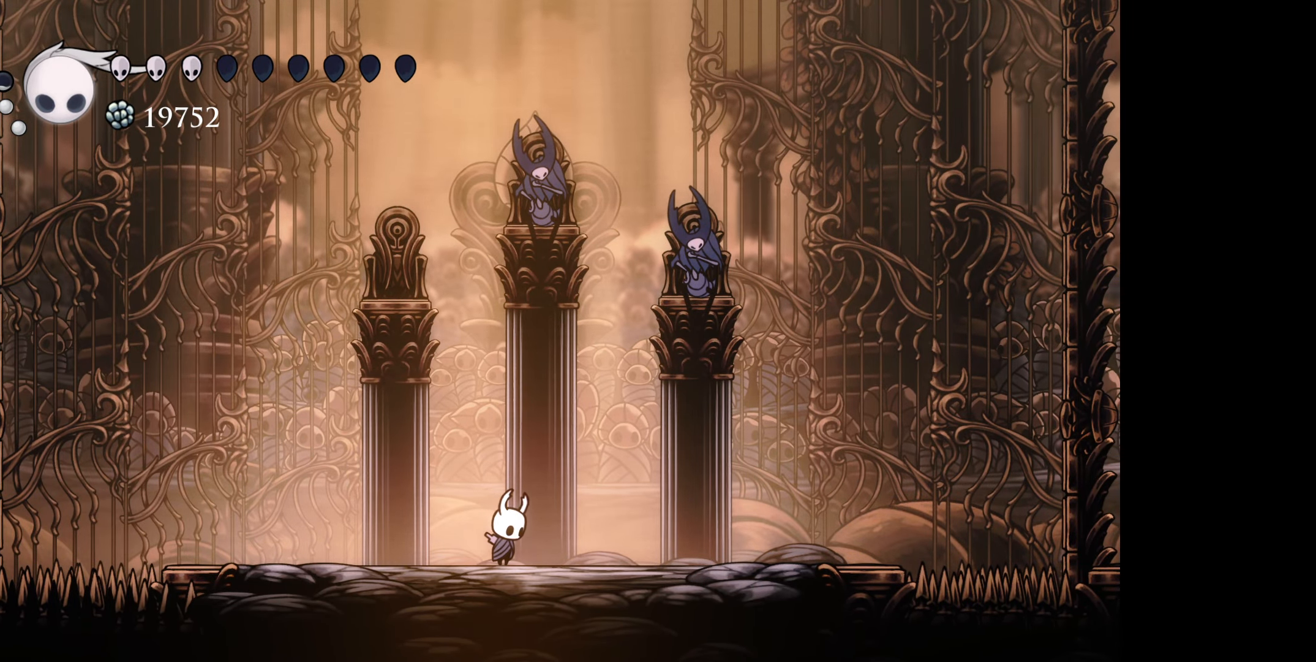
{"buttons": [], "right_stick": "center", "events": [[233, "right_stick", "center"]]}
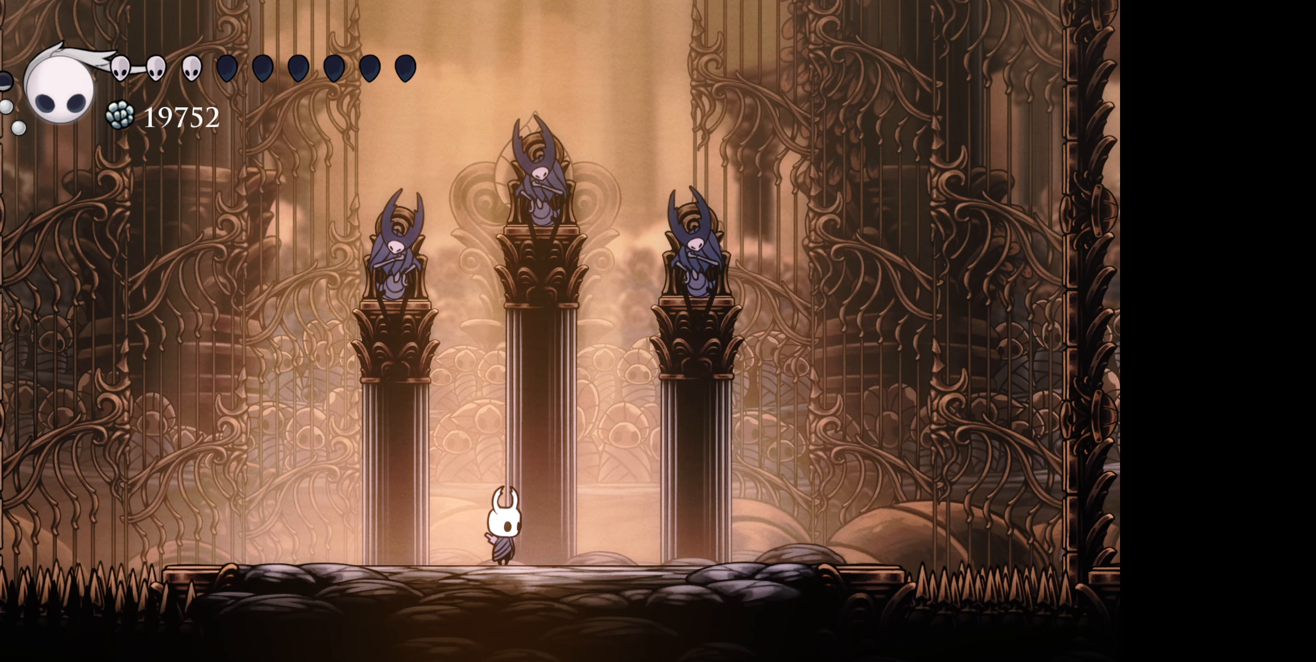
{"buttons": [], "right_stick": "center", "events": [[150, "right_stick", "up"], [500, "right_stick", "center"]]}